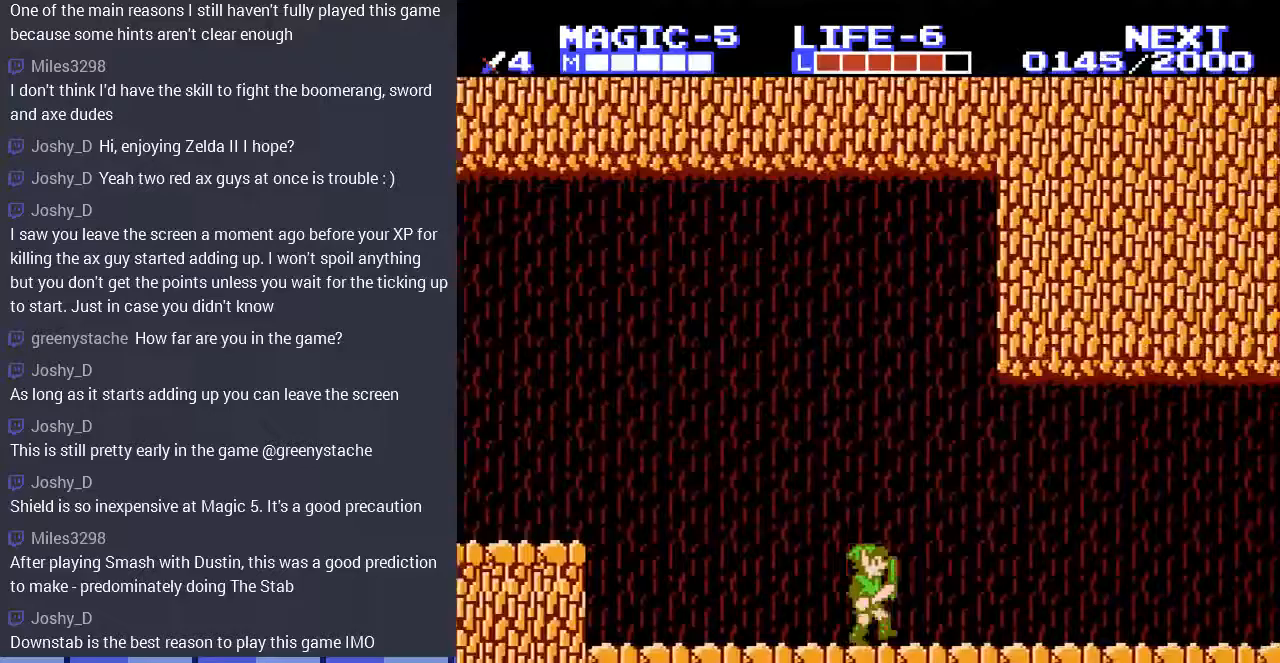
Gameplay with a controller (Nintendo layout); each line is a JSON object with the inputs held at the frame after it. "events" lists button and stick changes between this image and that frame as [ms after this image, input, new state], when the widget could be followed in between. Not read: L3 R3.
{"buttons": ["DPAD_RIGHT"], "events": []}
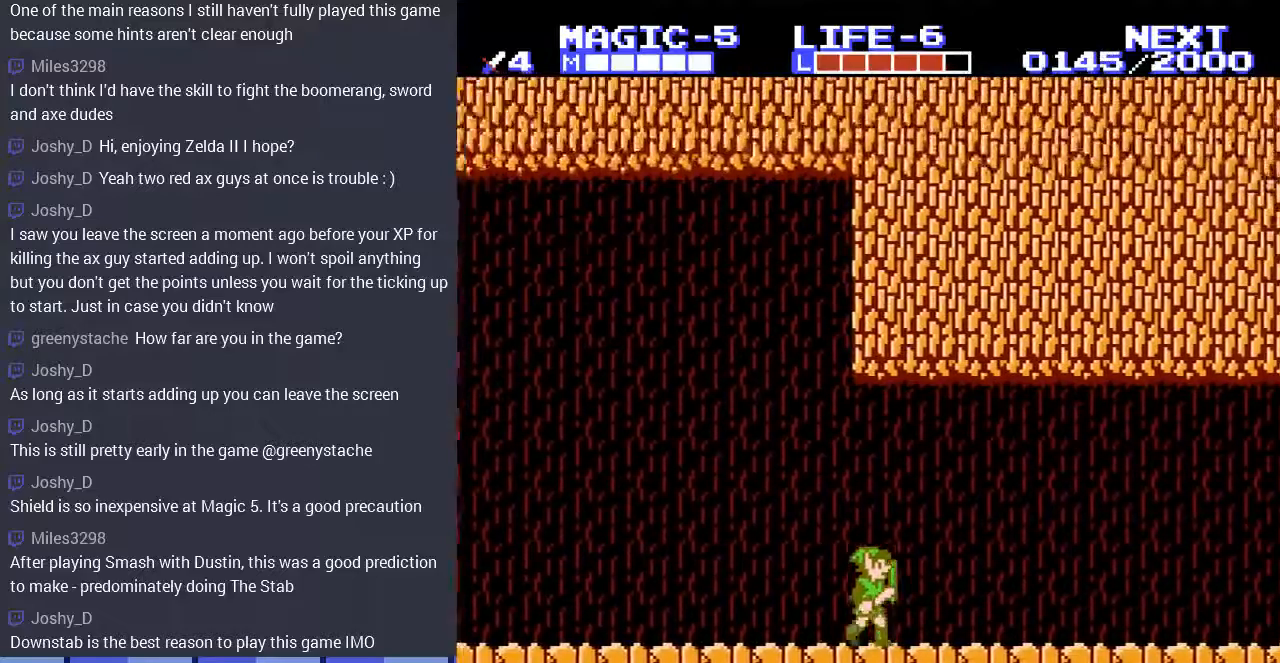
{"buttons": ["DPAD_RIGHT"], "events": []}
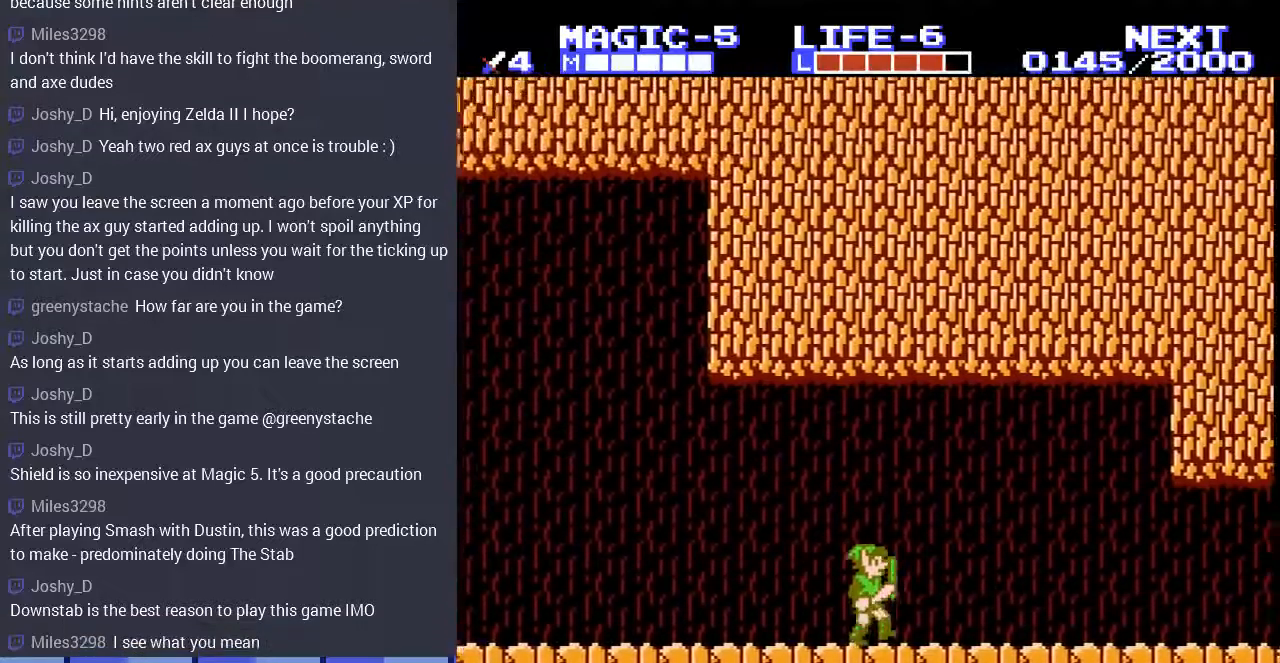
{"buttons": ["DPAD_RIGHT"], "events": []}
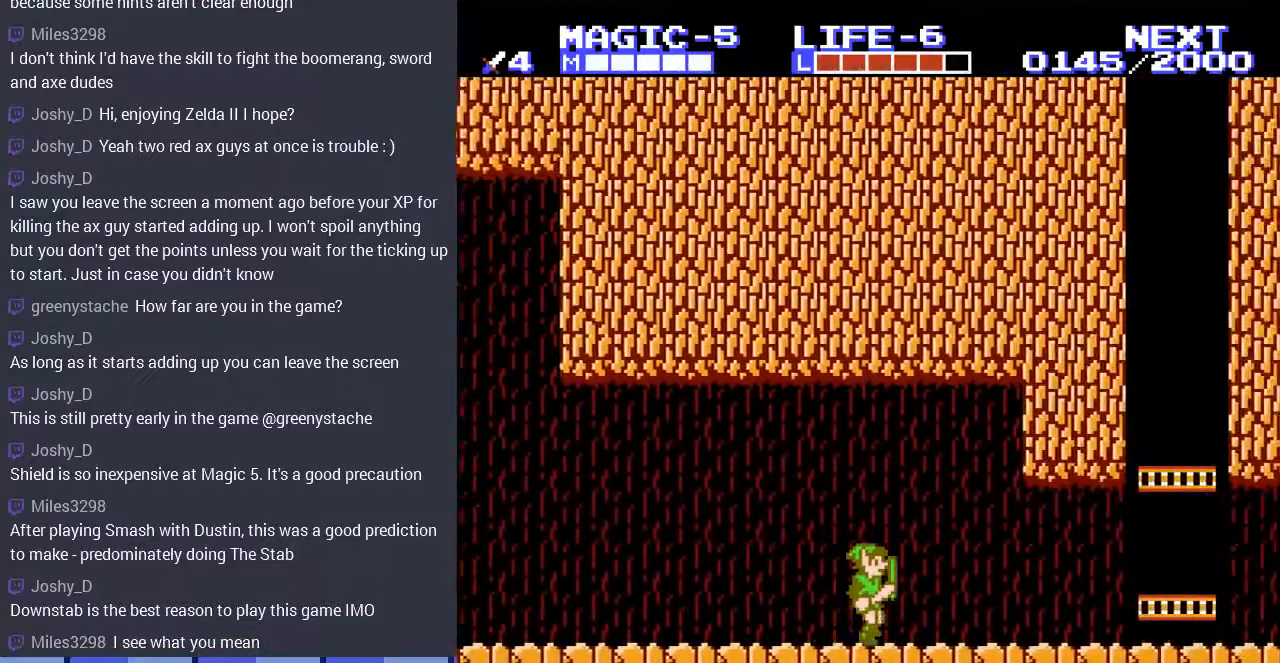
{"buttons": ["DPAD_RIGHT"], "events": []}
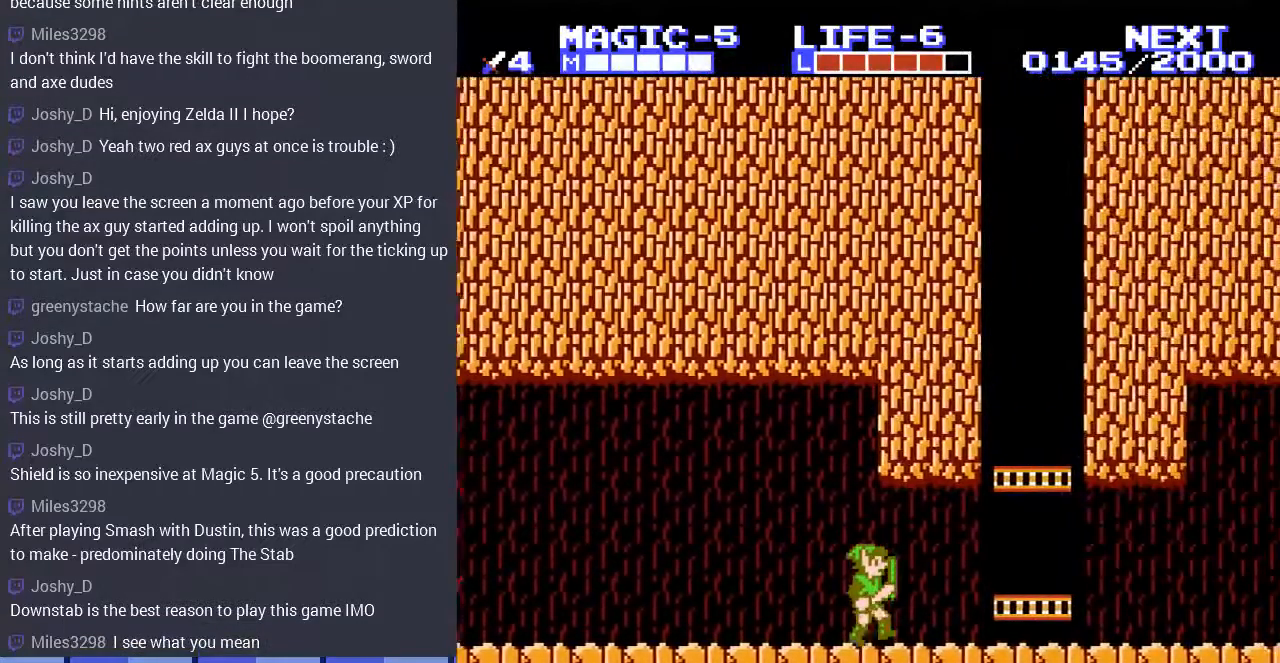
{"buttons": ["DPAD_LEFT"], "events": [[333, "A", "down"], [433, "DPAD_RIGHT", "up"], [467, "A", "up"], [500, "DPAD_LEFT", "down"]]}
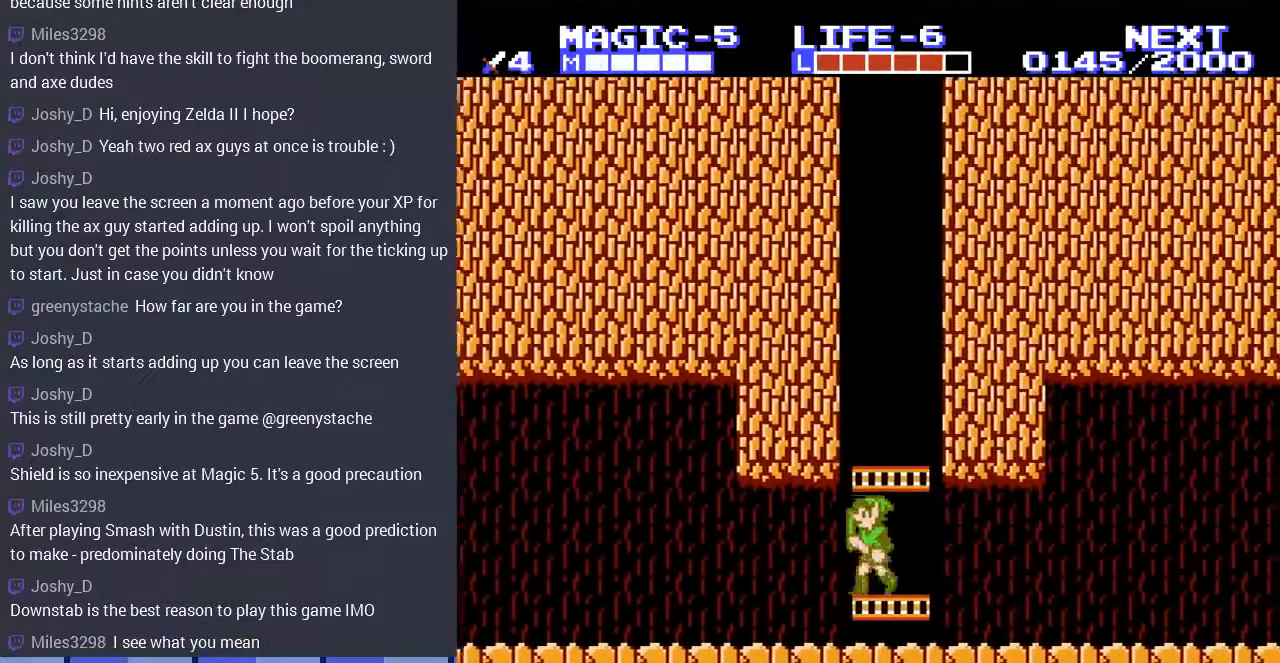
{"buttons": ["DPAD_UP"], "events": [[67, "DPAD_UP", "down"], [167, "DPAD_LEFT", "up"]]}
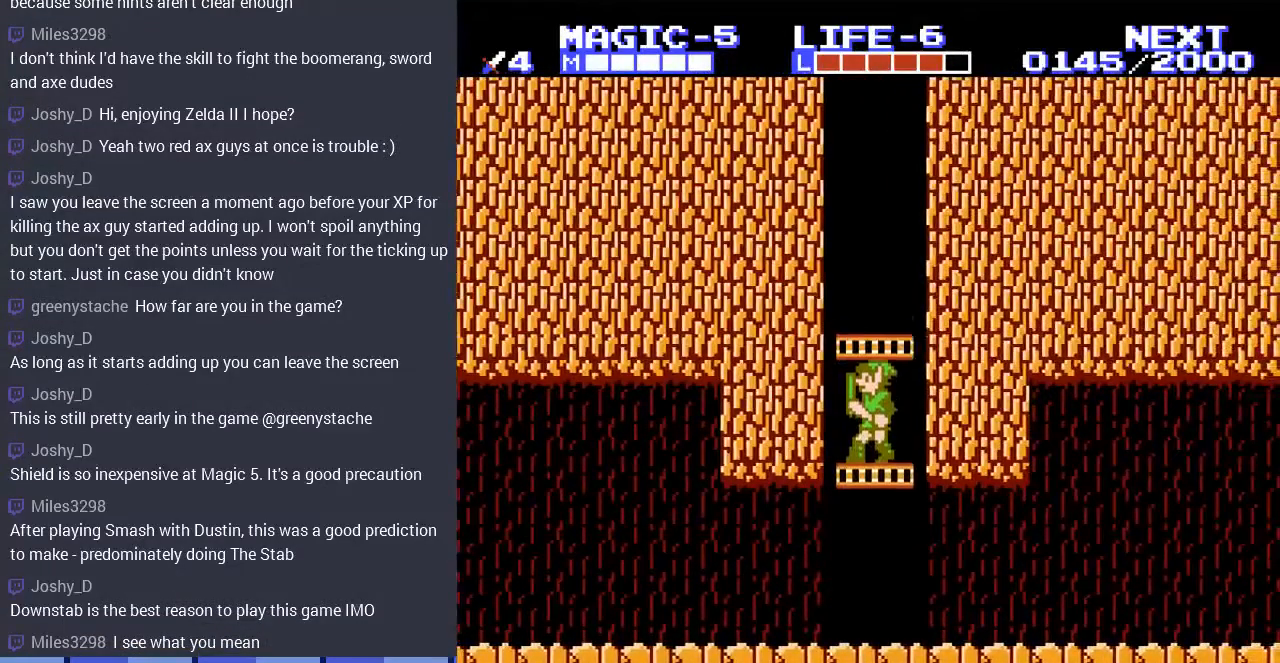
{"buttons": ["DPAD_UP"], "events": []}
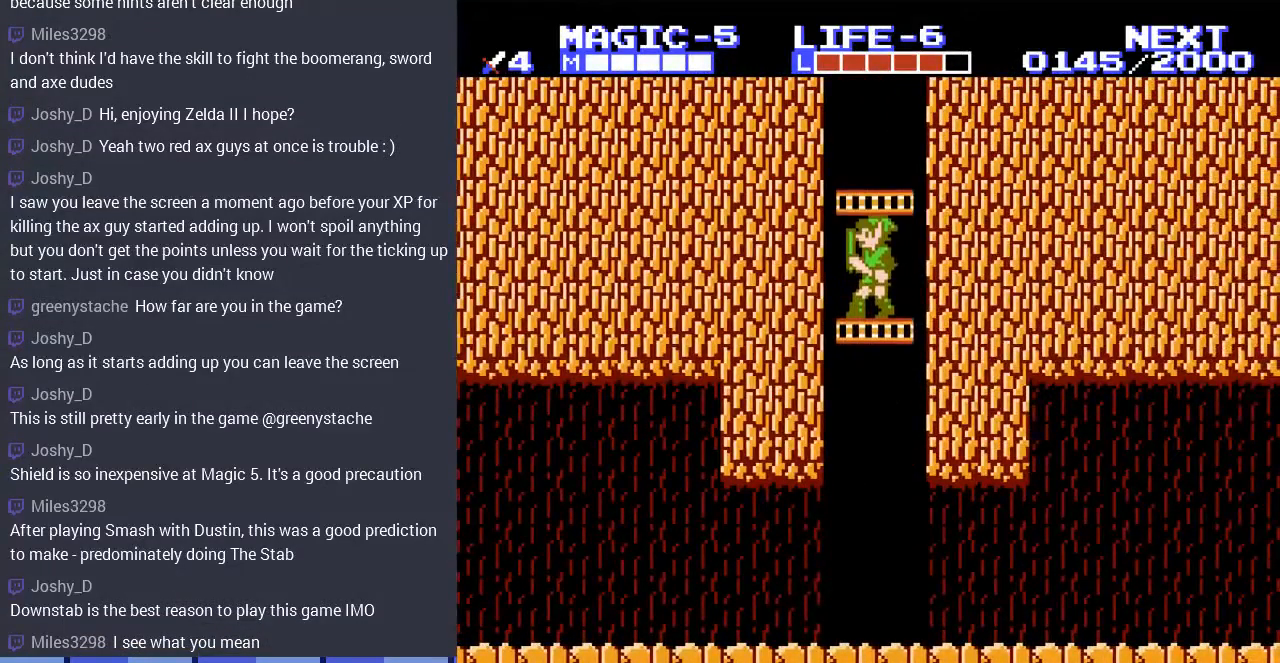
{"buttons": ["DPAD_UP"], "events": []}
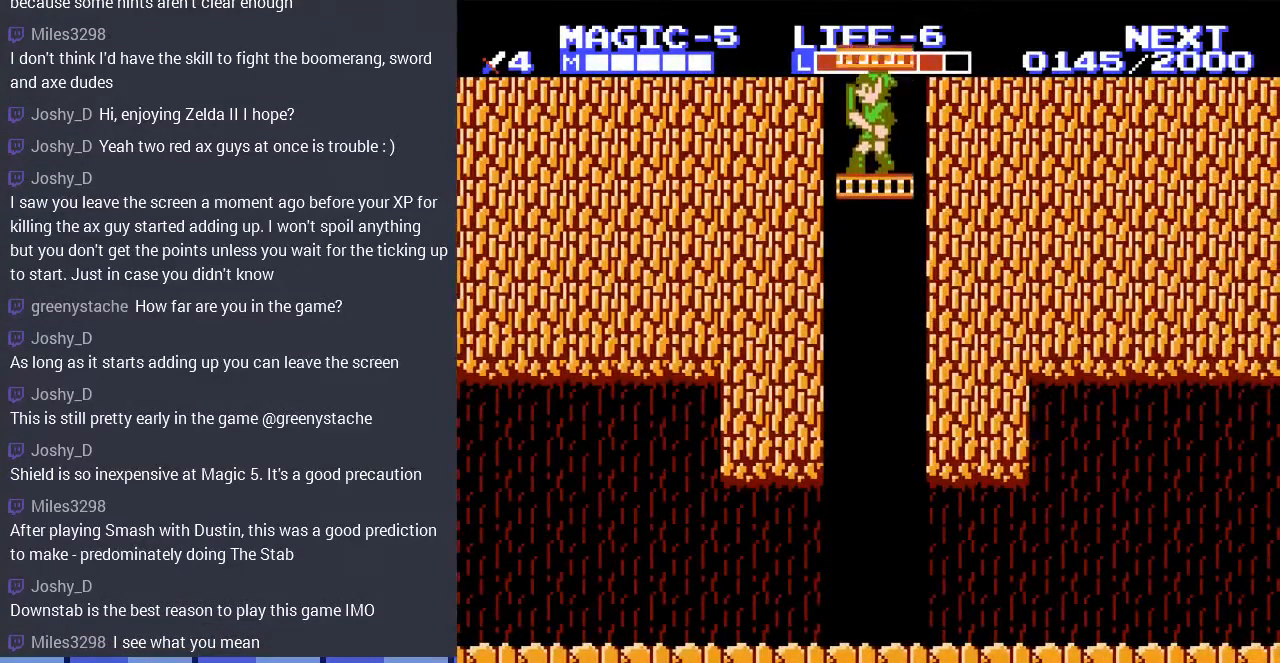
{"buttons": [], "events": [[367, "DPAD_UP", "up"]]}
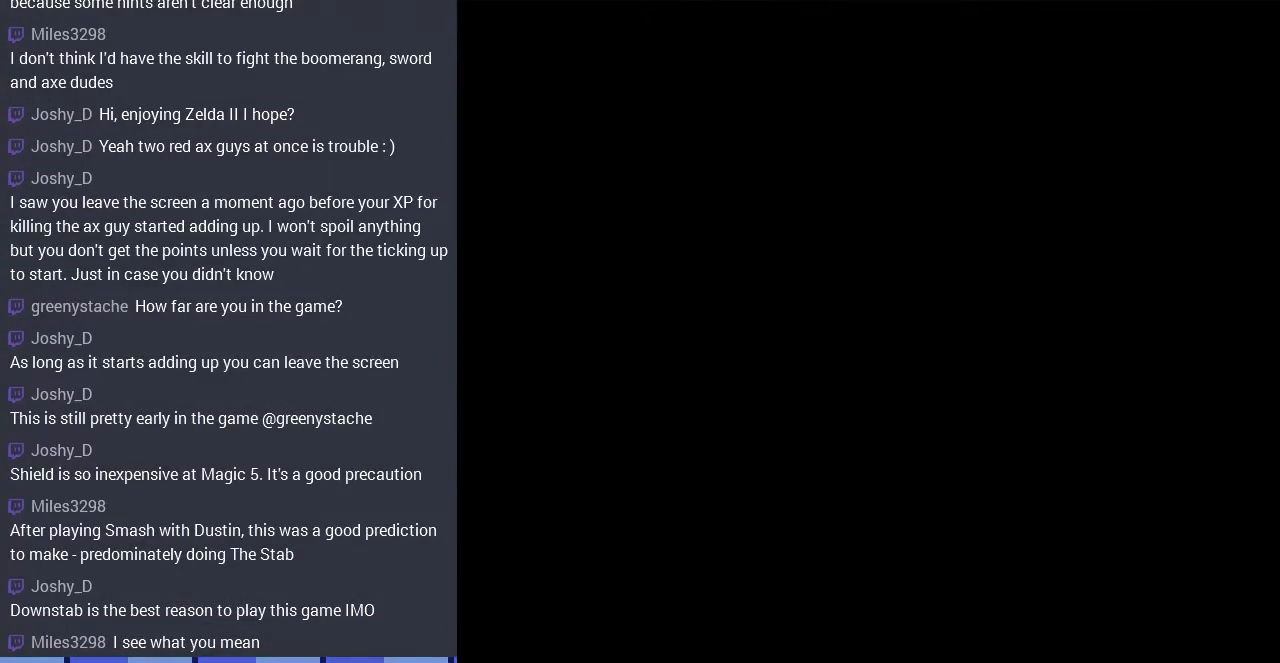
{"buttons": ["DPAD_UP"], "events": [[200, "DPAD_UP", "down"]]}
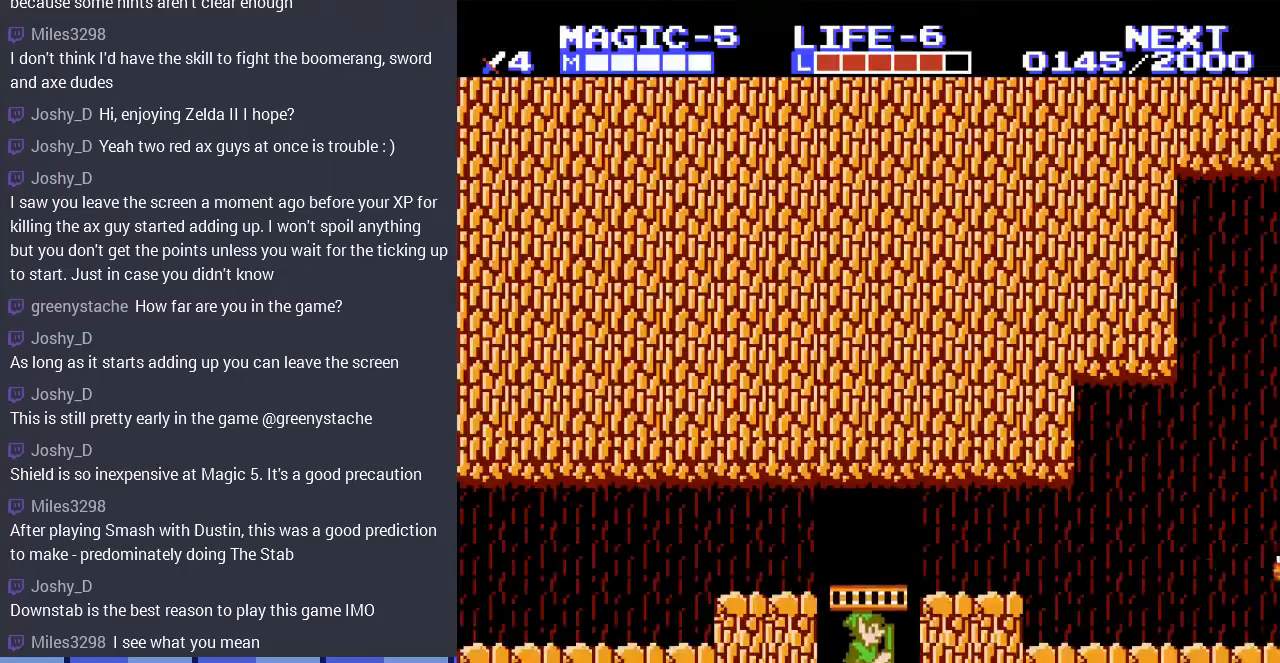
{"buttons": ["DPAD_RIGHT"], "events": [[300, "DPAD_RIGHT", "down"], [500, "DPAD_UP", "up"]]}
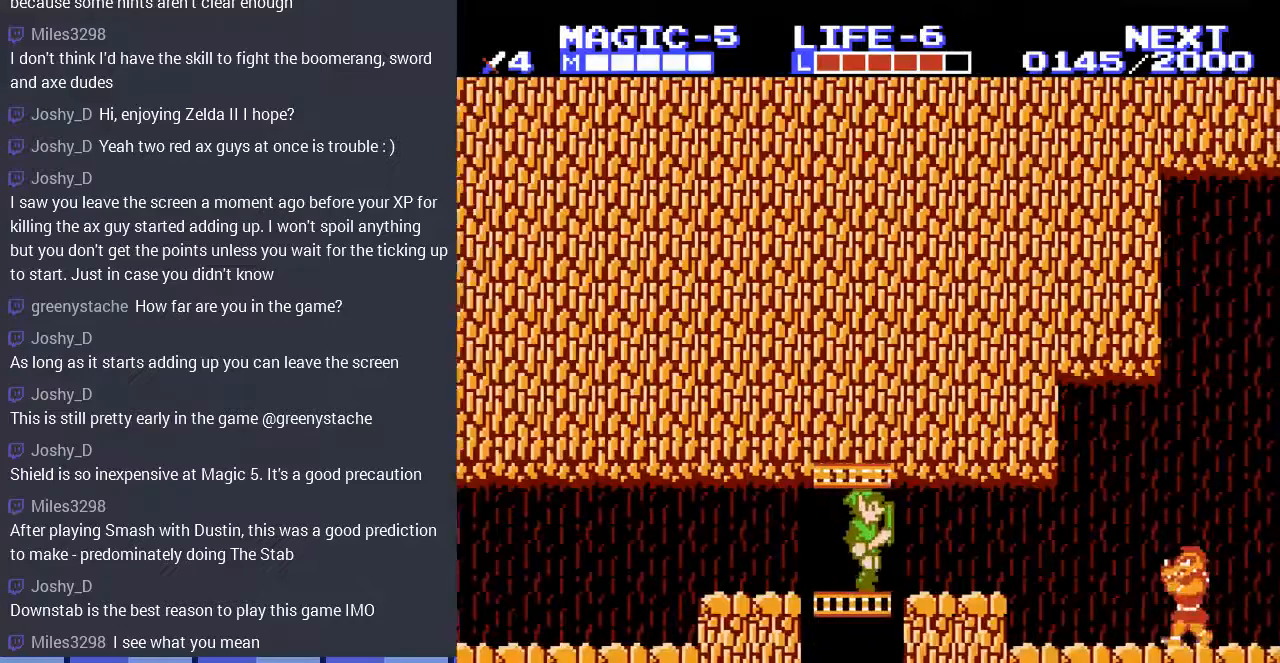
{"buttons": [], "events": [[333, "DPAD_RIGHT", "up"]]}
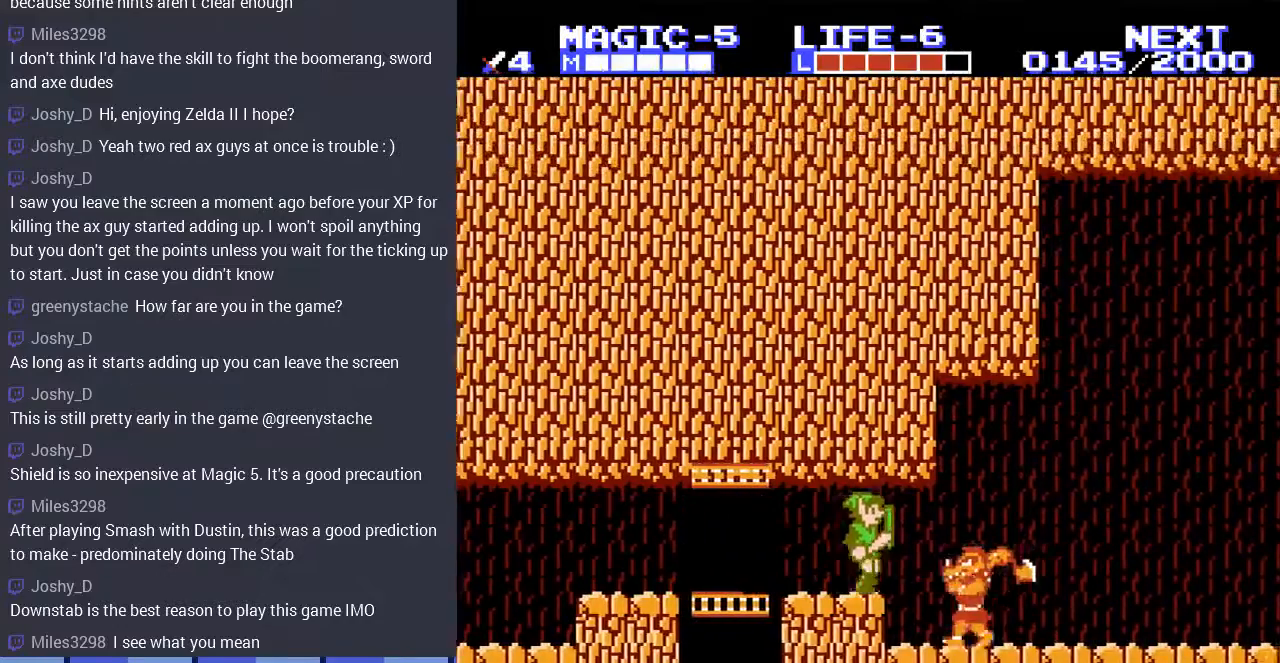
{"buttons": ["B", "DPAD_DOWN", "DPAD_RIGHT"], "events": [[67, "B", "down"], [167, "B", "up"], [300, "DPAD_RIGHT", "down"], [333, "DPAD_DOWN", "down"], [367, "DPAD_RIGHT", "up"], [433, "B", "down"], [467, "DPAD_RIGHT", "down"]]}
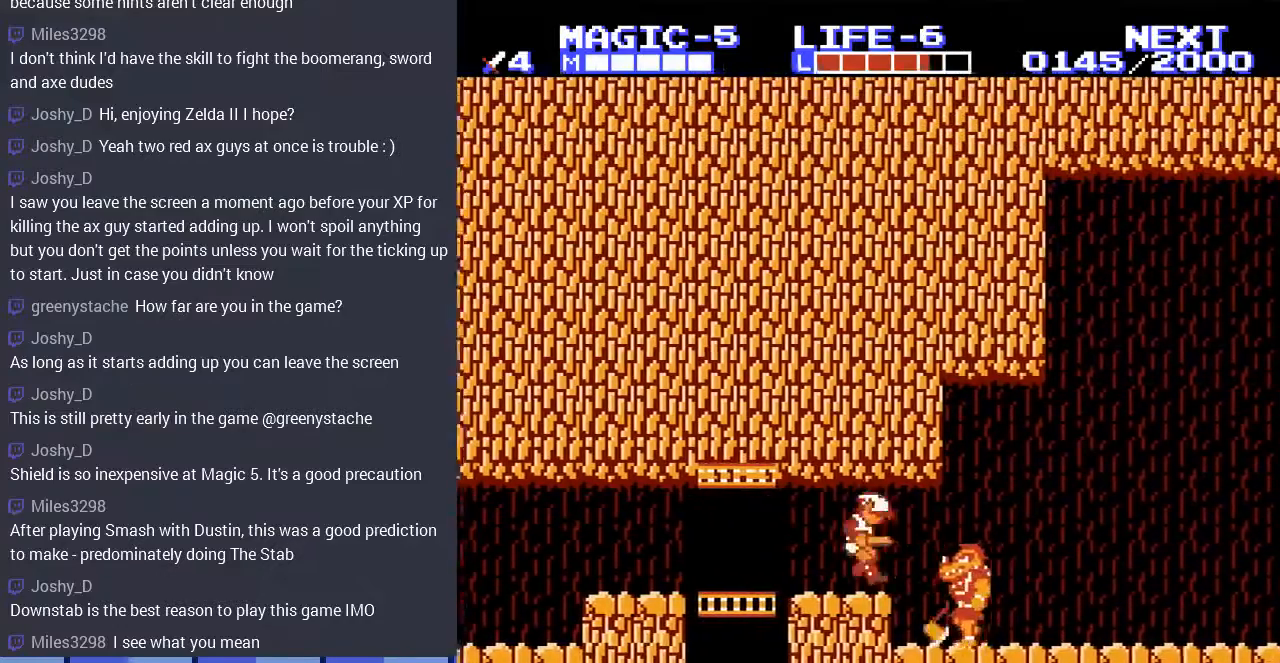
{"buttons": ["DPAD_RIGHT"], "events": [[33, "B", "up"], [67, "DPAD_RIGHT", "up"], [100, "B", "down"], [133, "DPAD_RIGHT", "down"], [200, "B", "up"], [267, "DPAD_DOWN", "up"]]}
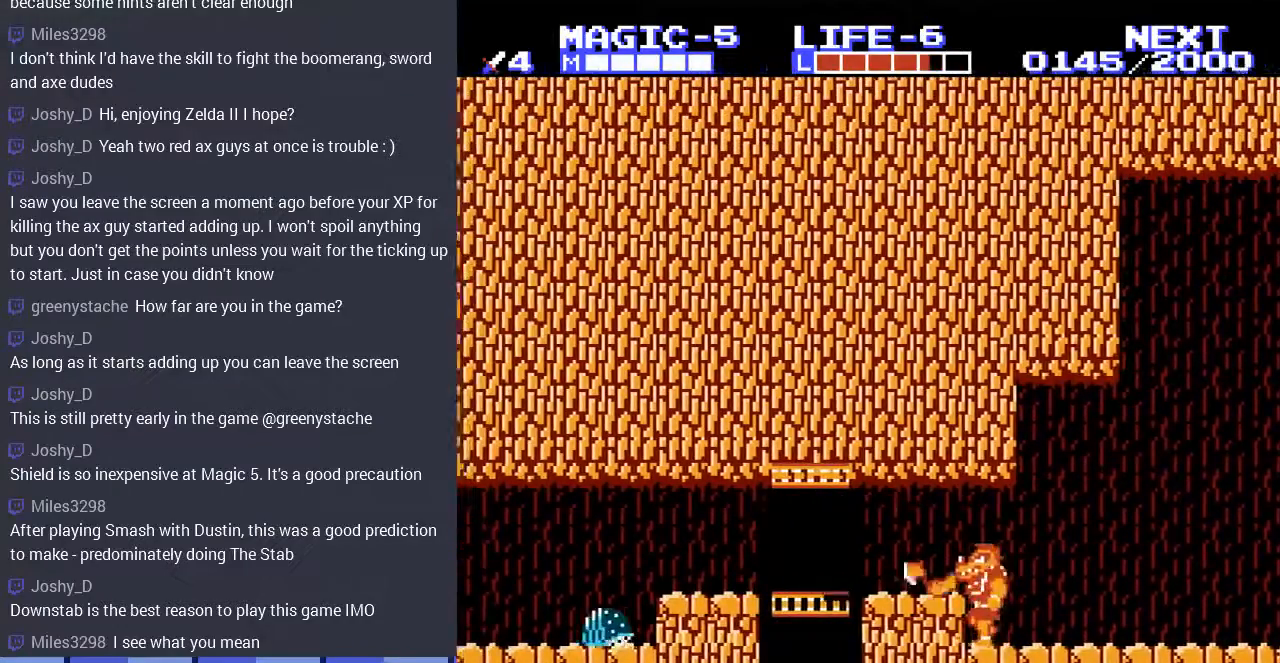
{"buttons": ["A", "DPAD_DOWN", "DPAD_RIGHT"], "events": [[500, "A", "down"], [500, "DPAD_DOWN", "down"]]}
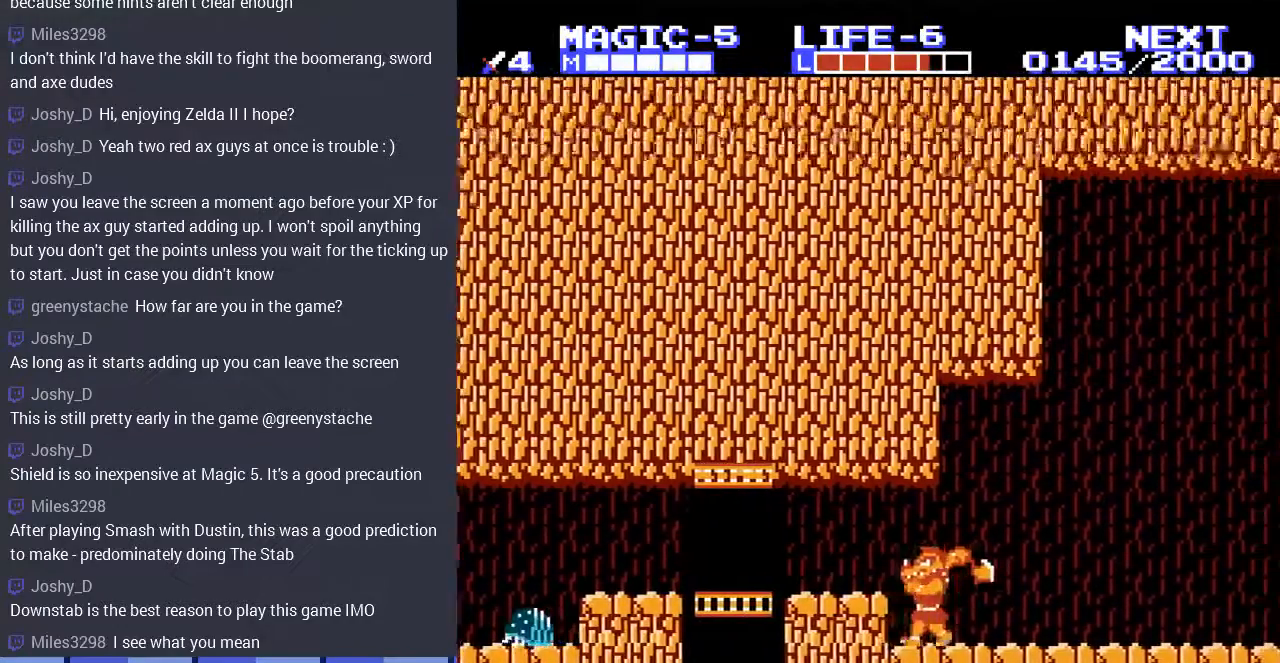
{"buttons": ["A", "DPAD_DOWN", "DPAD_LEFT"], "events": [[100, "A", "up"], [200, "A", "down"], [200, "DPAD_RIGHT", "up"], [300, "A", "up"], [367, "A", "down"], [433, "A", "up"], [467, "DPAD_LEFT", "down"], [500, "A", "down"]]}
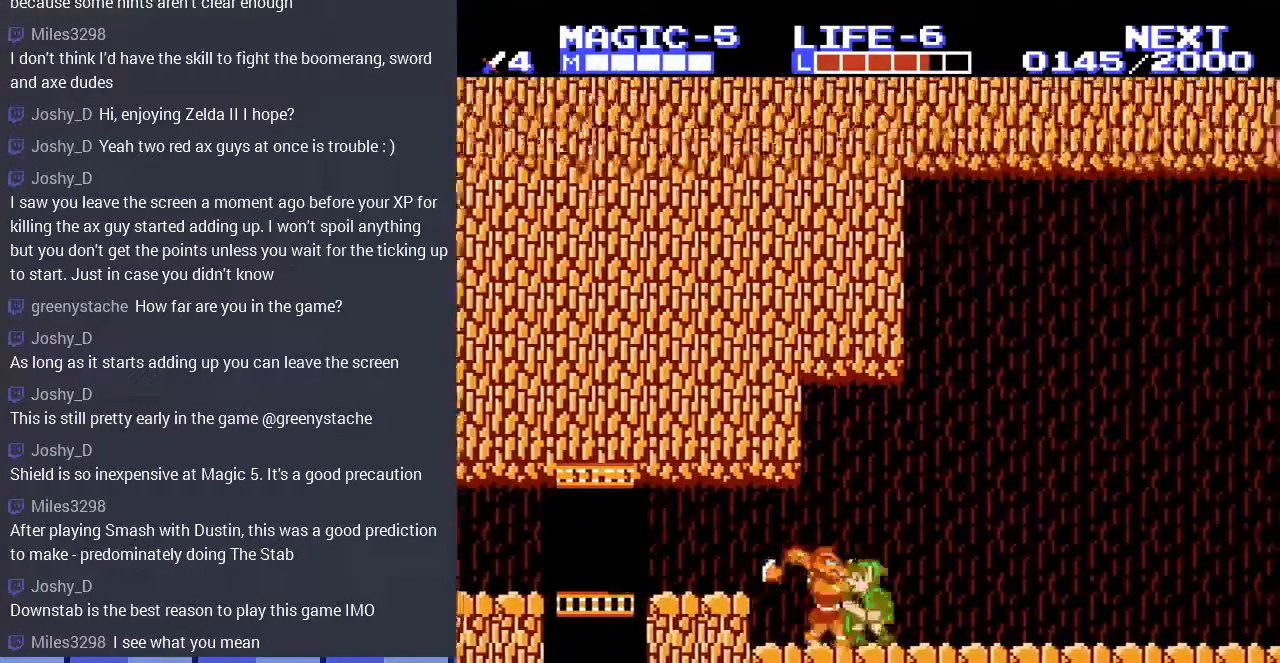
{"buttons": ["A", "DPAD_RIGHT"], "events": [[100, "A", "up"], [100, "DPAD_LEFT", "up"], [133, "DPAD_RIGHT", "down"], [167, "DPAD_DOWN", "up"], [200, "A", "down"], [233, "DPAD_DOWN", "down"], [233, "DPAD_LEFT", "down"], [233, "DPAD_RIGHT", "up"], [267, "DPAD_DOWN", "up"], [367, "A", "up"], [367, "DPAD_DOWN", "down"], [433, "DPAD_DOWN", "up"], [433, "DPAD_LEFT", "up"], [433, "DPAD_RIGHT", "down"], [500, "A", "down"]]}
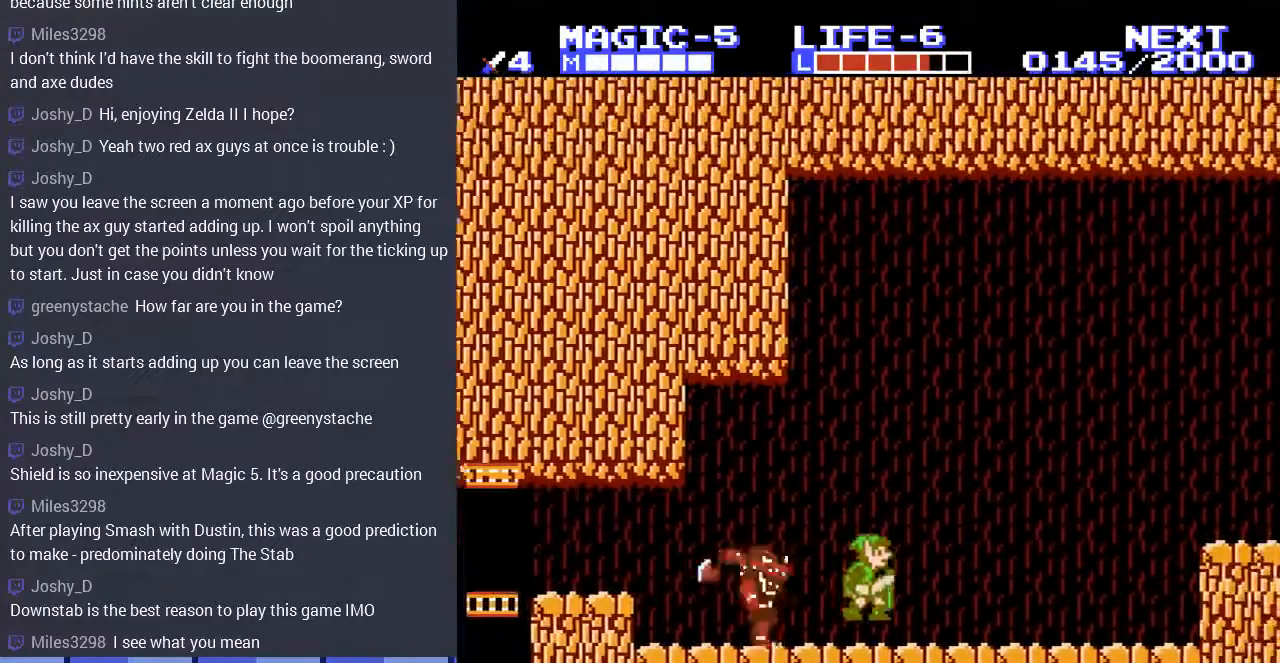
{"buttons": ["DPAD_RIGHT"], "events": [[300, "A", "up"]]}
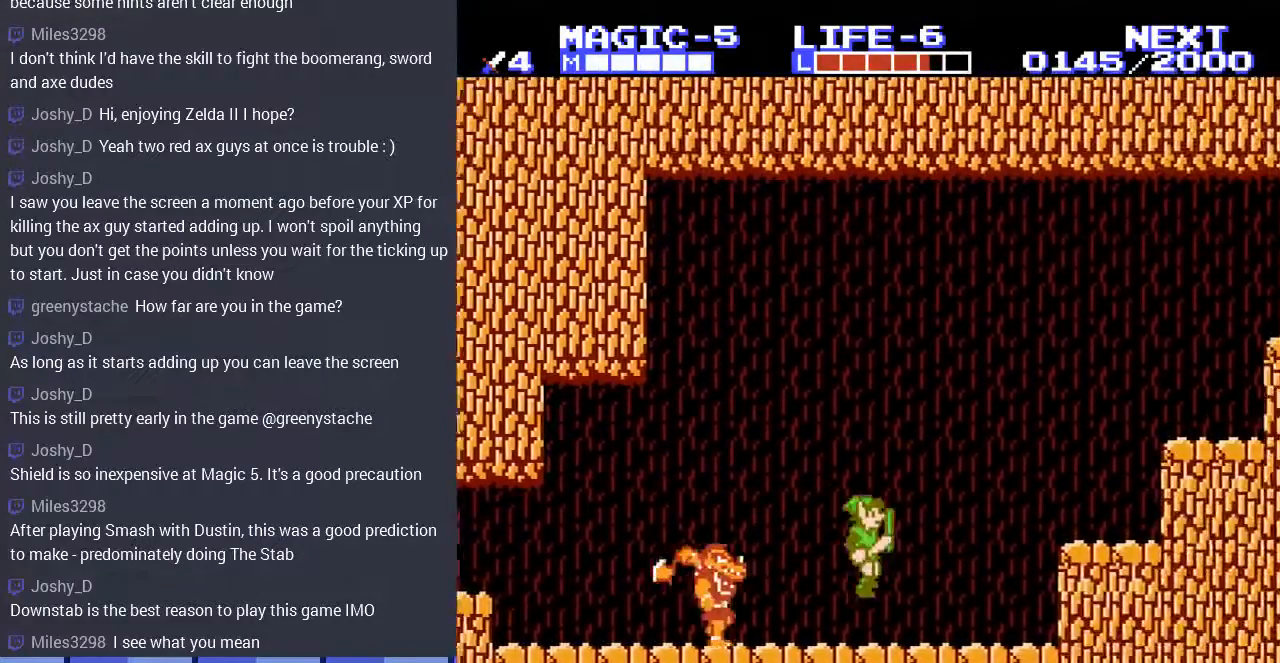
{"buttons": ["A", "DPAD_RIGHT"], "events": [[400, "A", "down"]]}
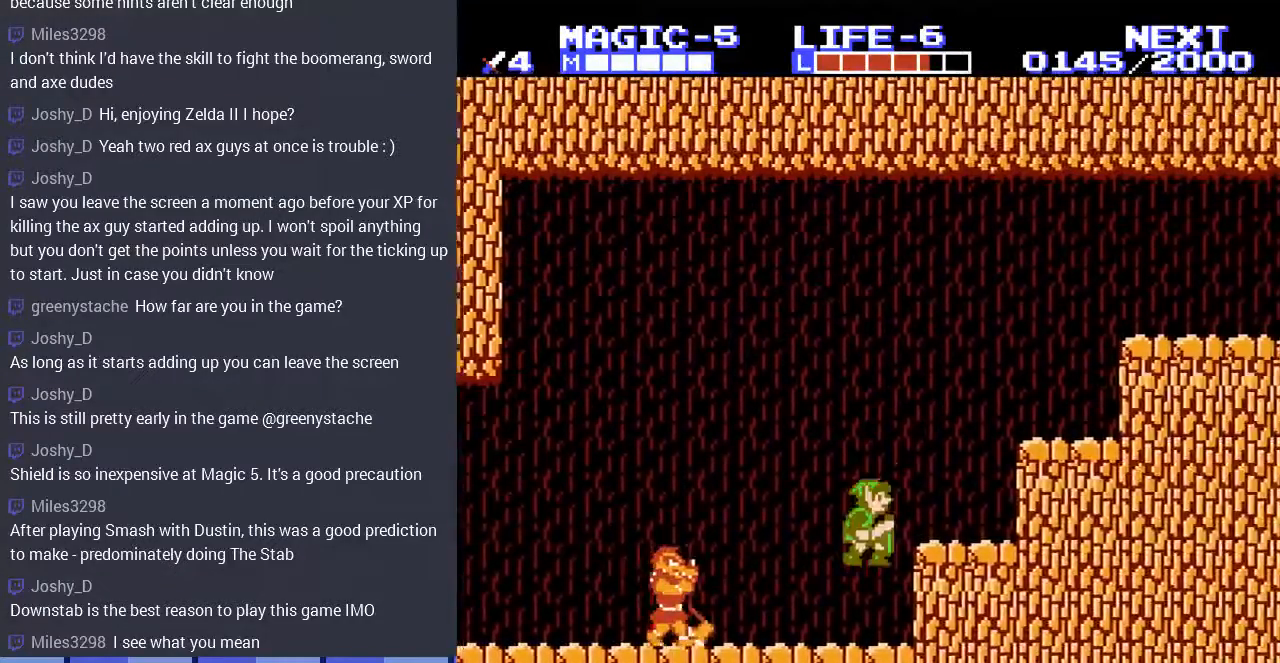
{"buttons": ["DPAD_LEFT"], "events": [[100, "A", "up"], [167, "DPAD_RIGHT", "up"], [200, "DPAD_LEFT", "down"]]}
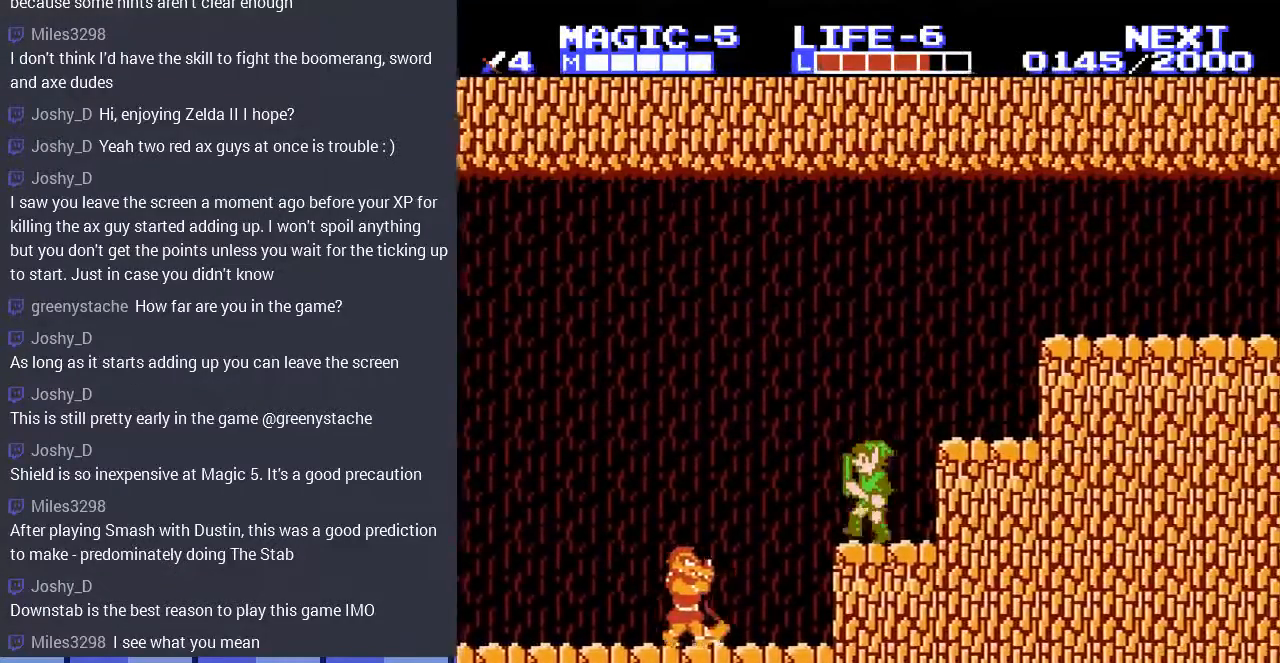
{"buttons": ["A", "DPAD_DOWN", "DPAD_RIGHT"], "events": [[100, "A", "down"], [167, "A", "up"], [300, "DPAD_DOWN", "down"], [300, "DPAD_LEFT", "up"], [433, "DPAD_RIGHT", "down"], [500, "A", "down"]]}
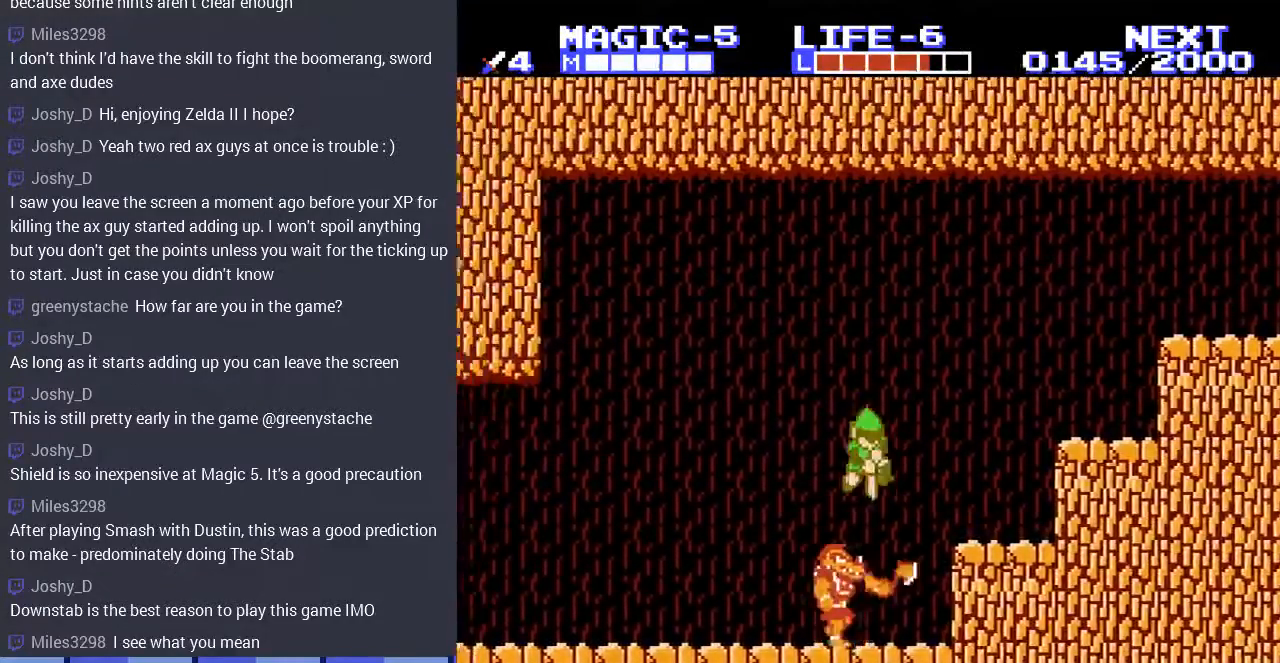
{"buttons": ["DPAD_RIGHT"], "events": [[33, "DPAD_RIGHT", "up"], [67, "DPAD_LEFT", "down"], [200, "DPAD_LEFT", "up"], [267, "DPAD_RIGHT", "down"], [300, "DPAD_DOWN", "up"], [333, "A", "up"]]}
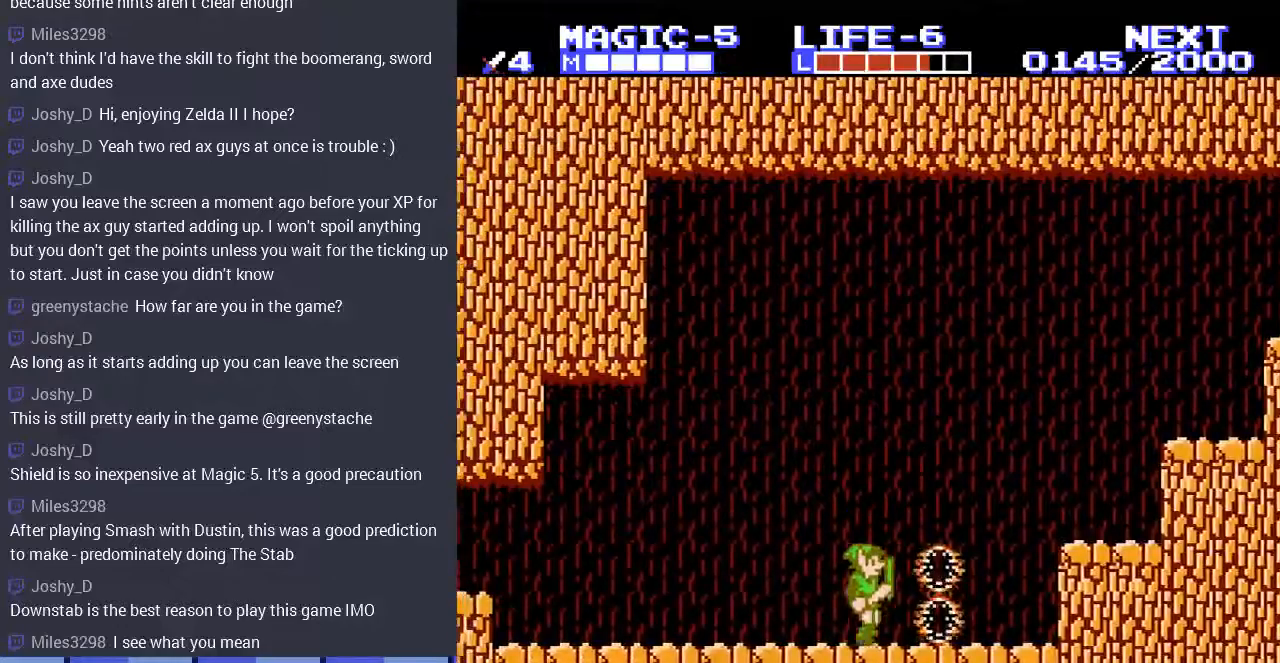
{"buttons": ["DPAD_RIGHT"], "events": []}
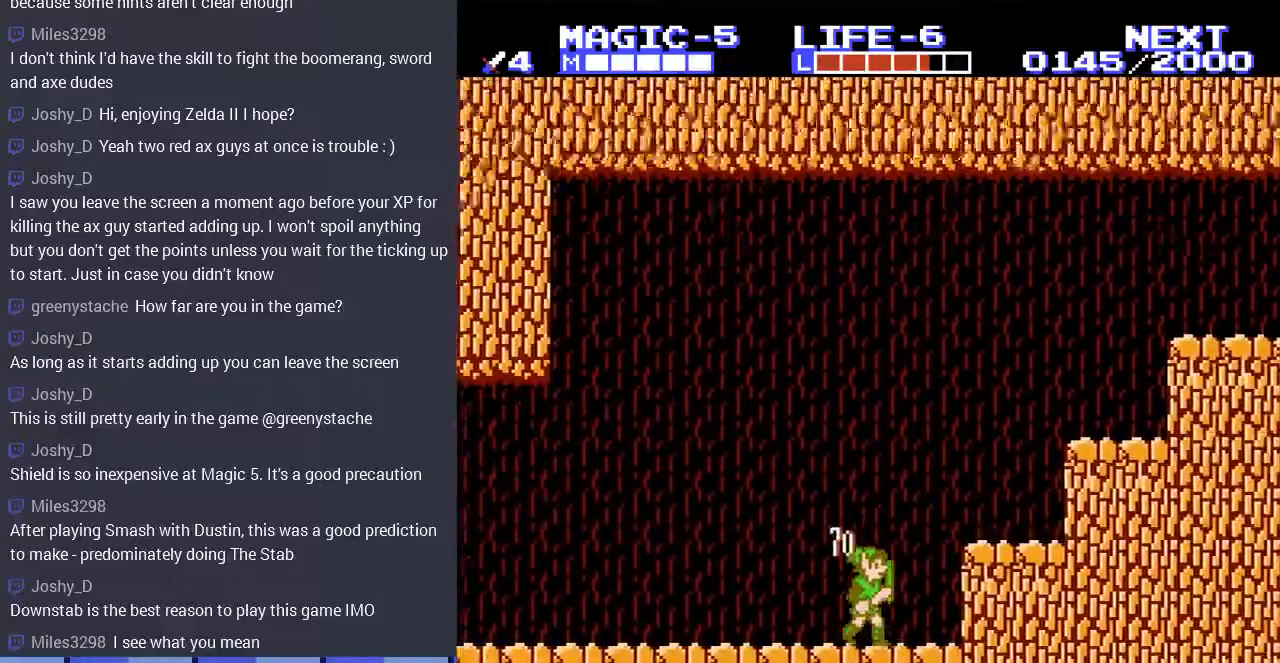
{"buttons": ["A", "DPAD_RIGHT"], "events": [[33, "A", "down"], [167, "A", "up"], [433, "A", "down"]]}
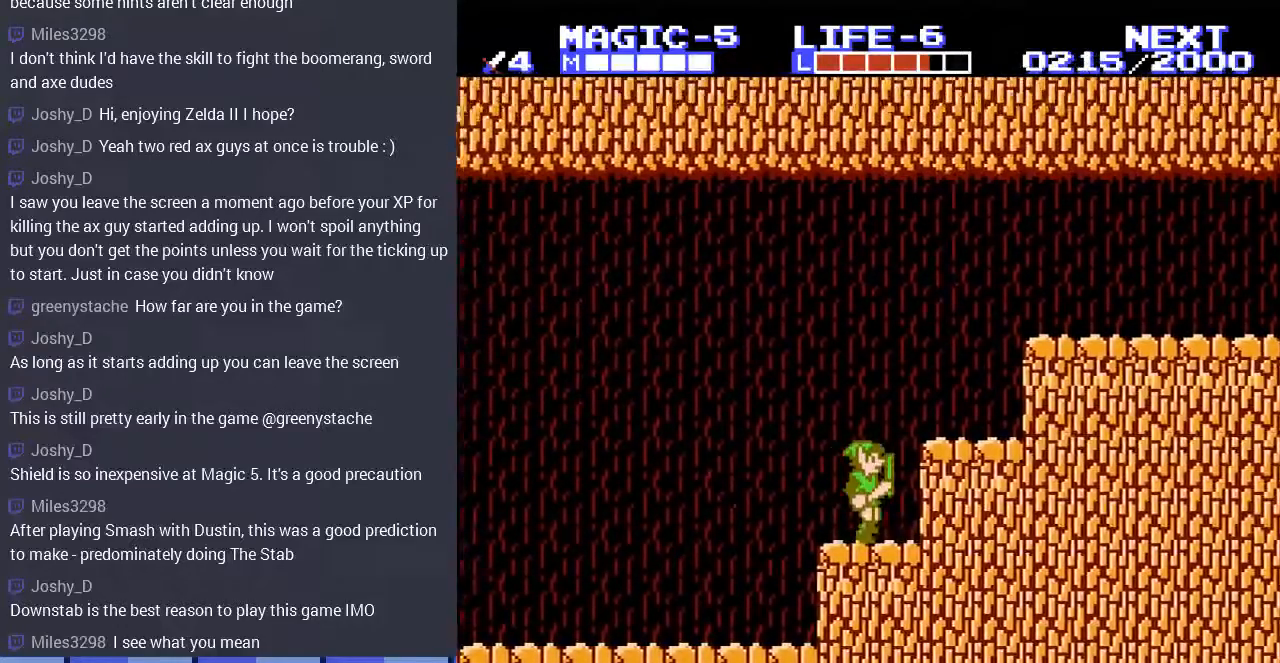
{"buttons": ["DPAD_RIGHT"], "events": [[133, "A", "up"], [233, "A", "down"], [400, "A", "up"]]}
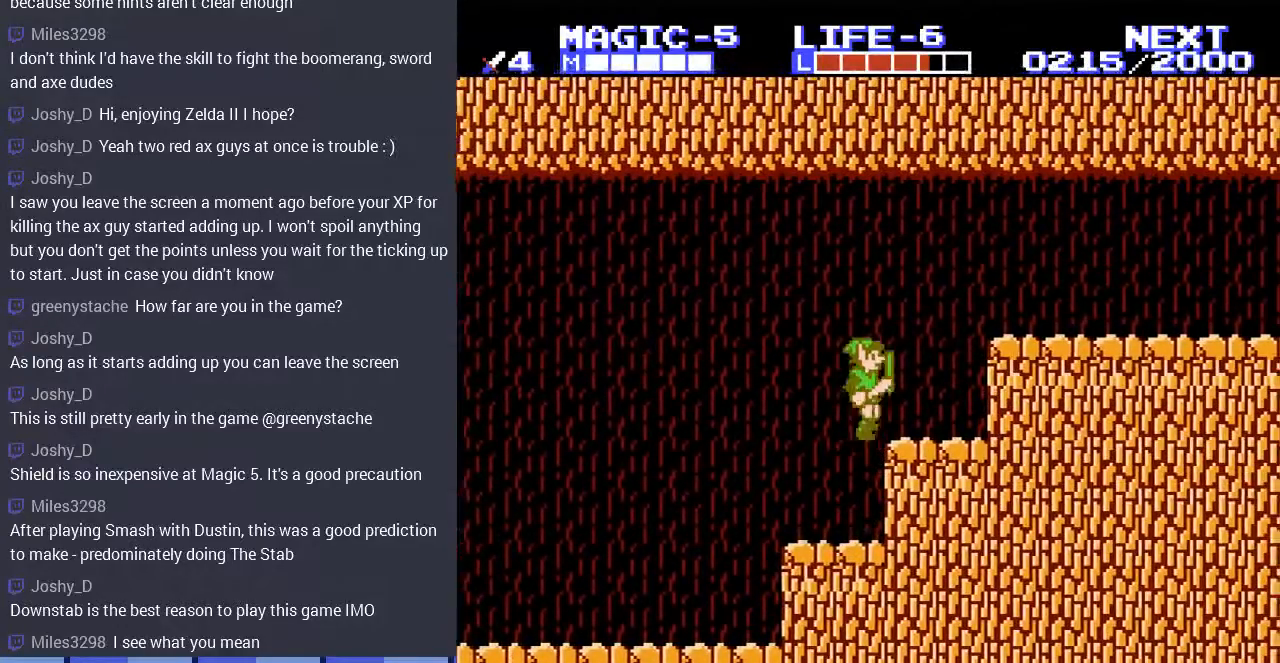
{"buttons": ["DPAD_RIGHT"], "events": [[167, "A", "down"], [333, "A", "up"]]}
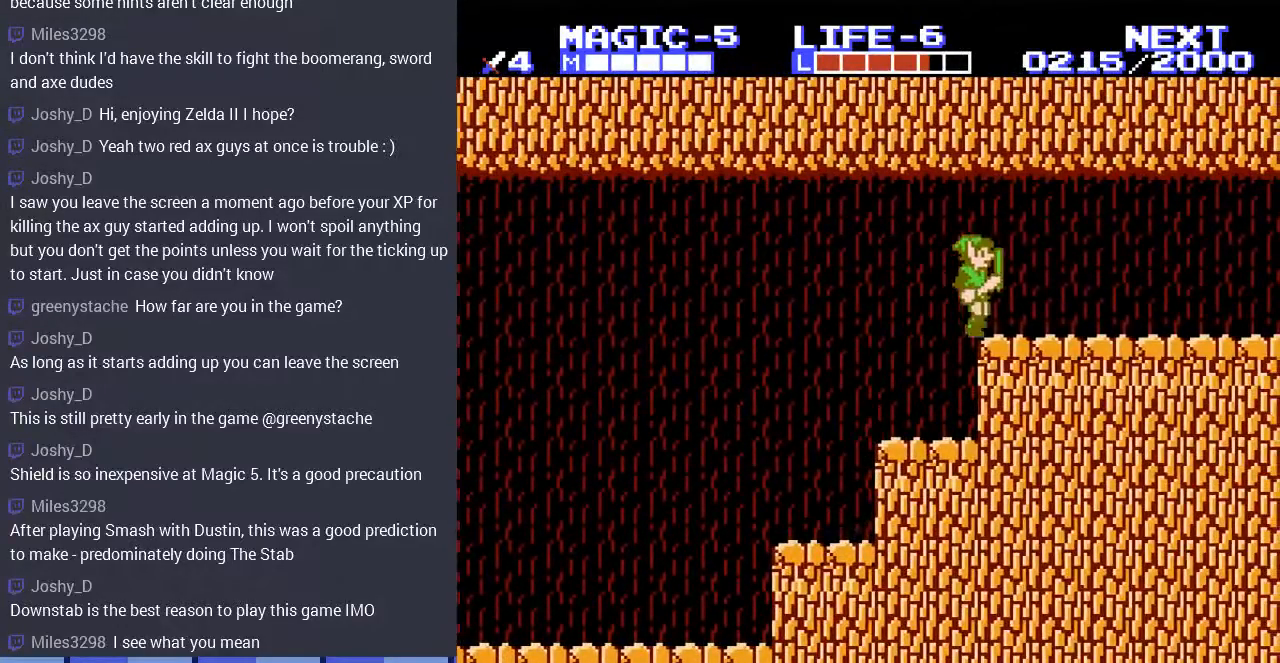
{"buttons": ["DPAD_RIGHT"], "events": []}
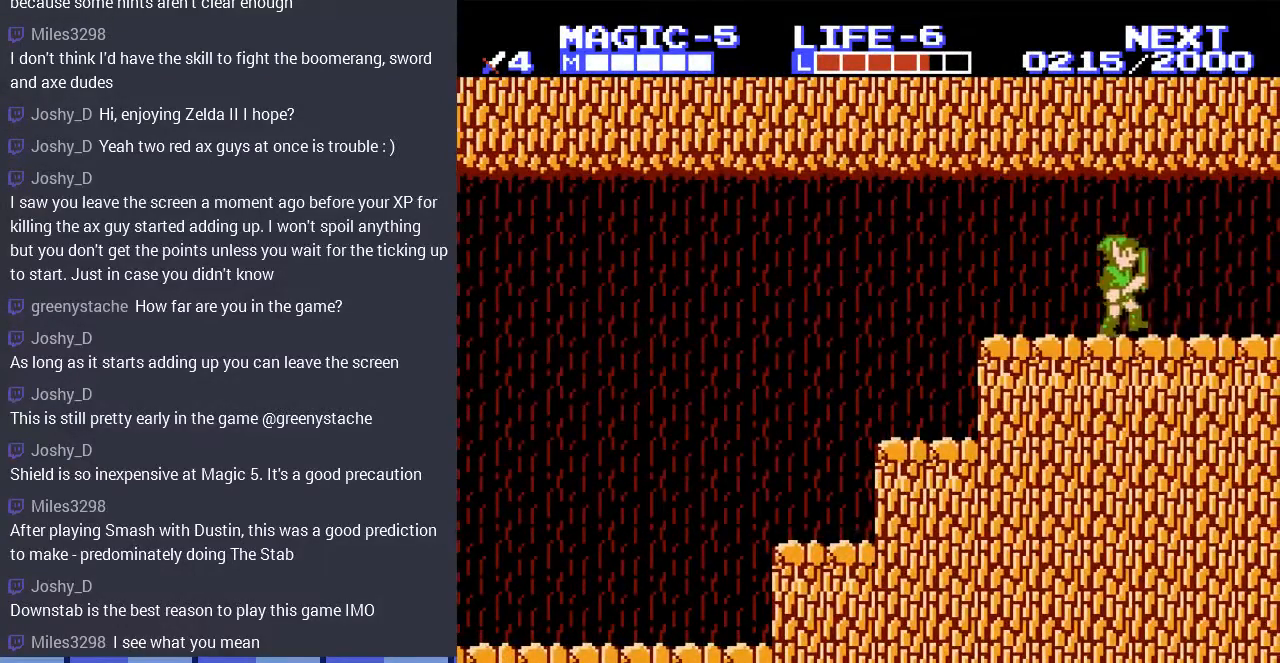
{"buttons": ["DPAD_RIGHT"], "events": [[100, "DPAD_UP", "down"], [300, "DPAD_UP", "up"]]}
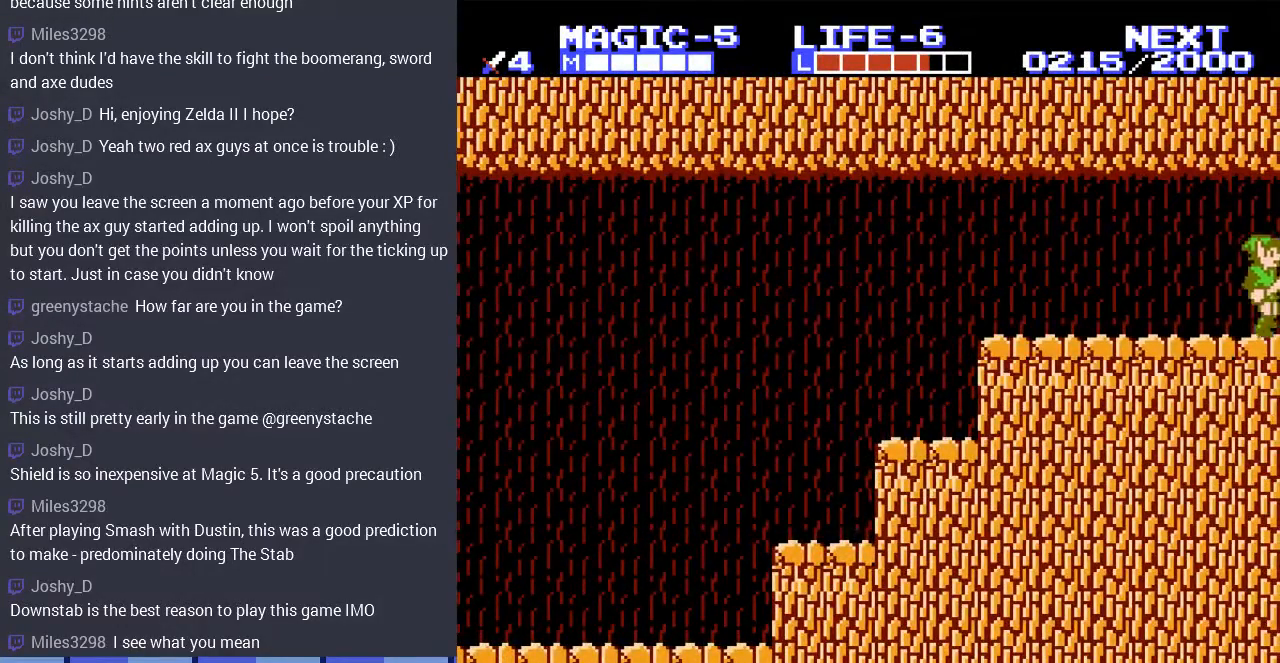
{"buttons": [], "events": [[300, "DPAD_RIGHT", "up"]]}
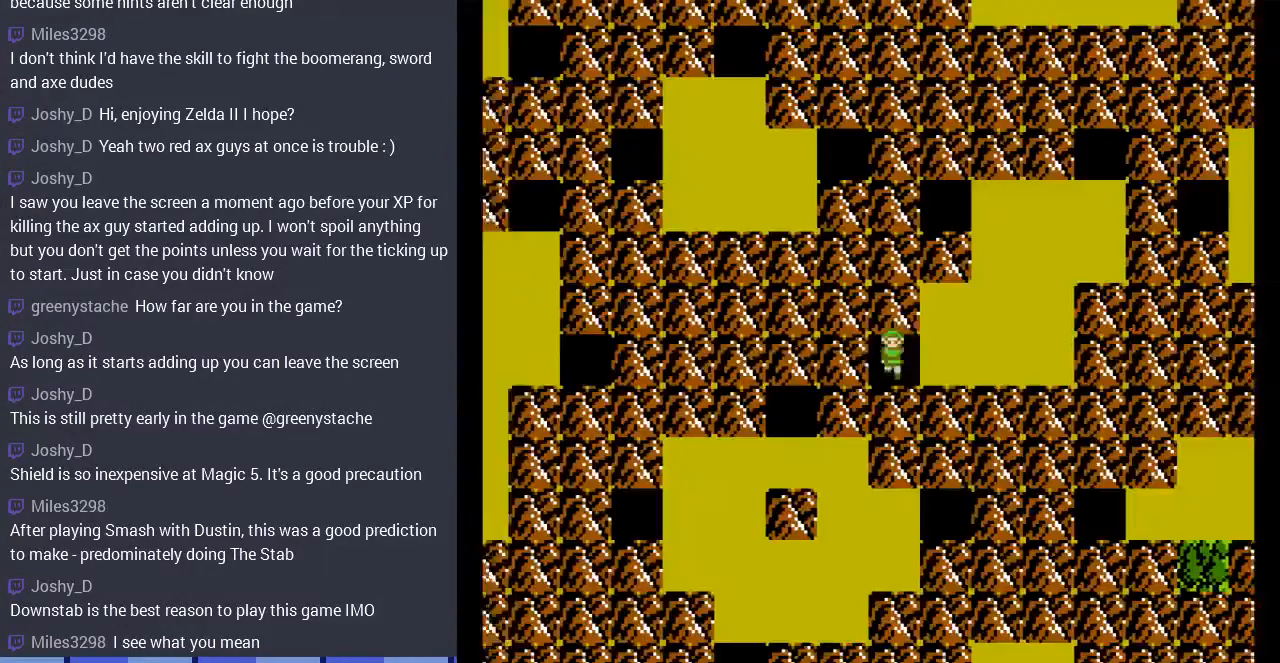
{"buttons": [], "events": [[33, "DPAD_RIGHT", "down"], [267, "DPAD_RIGHT", "up"]]}